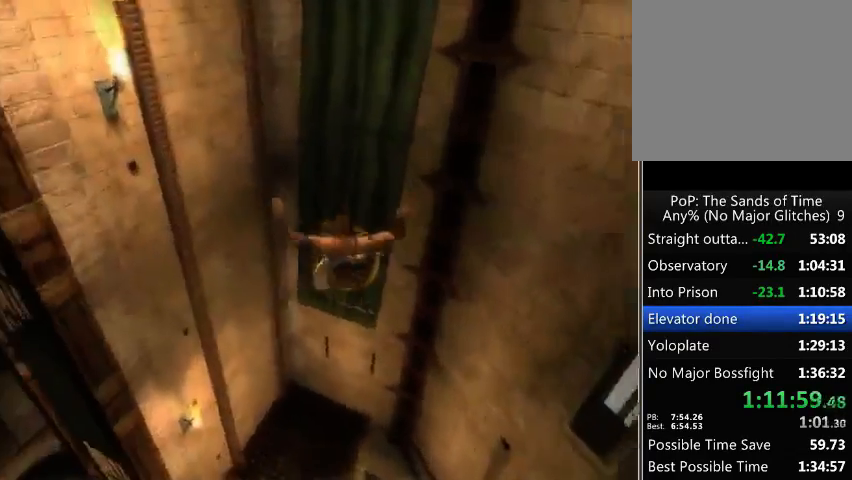
Gameplay with a controller (Xbox layout); each line is a JSON object with the inputs held at the frame after it. "events" lists button and stick changes between this image and that frame as [ms after this image, input, new state], when the widget could be followed in between. Not read: L3 R3.
{"buttons": [], "left_stick": "up-left", "right_stick": "center", "events": []}
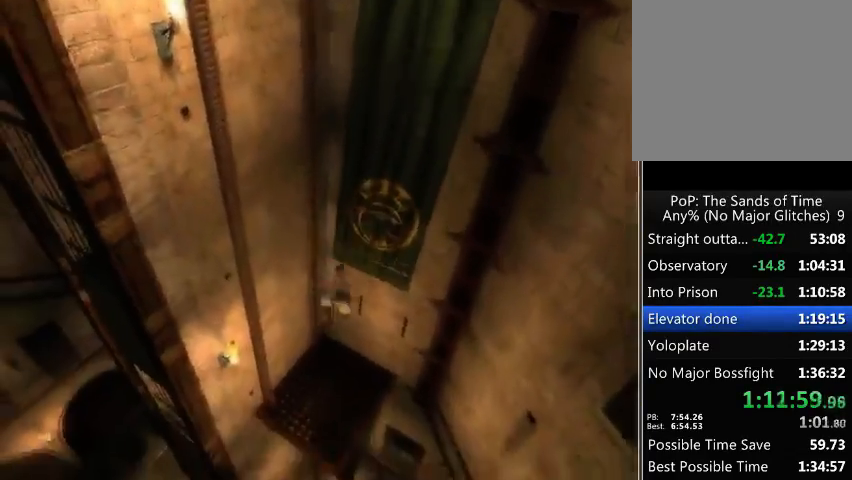
{"buttons": [], "left_stick": "up-left", "right_stick": "center", "events": []}
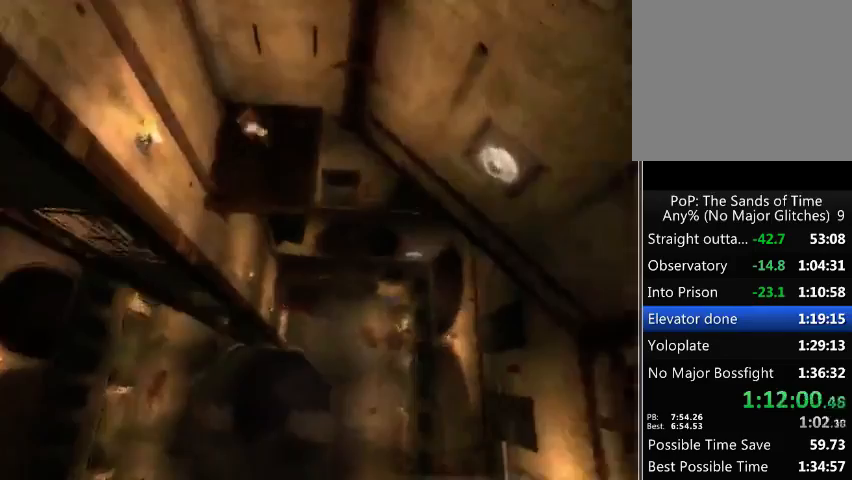
{"buttons": [], "left_stick": "up-right", "right_stick": "center", "events": [[233, "left_stick", "up"], [400, "left_stick", "up-right"]]}
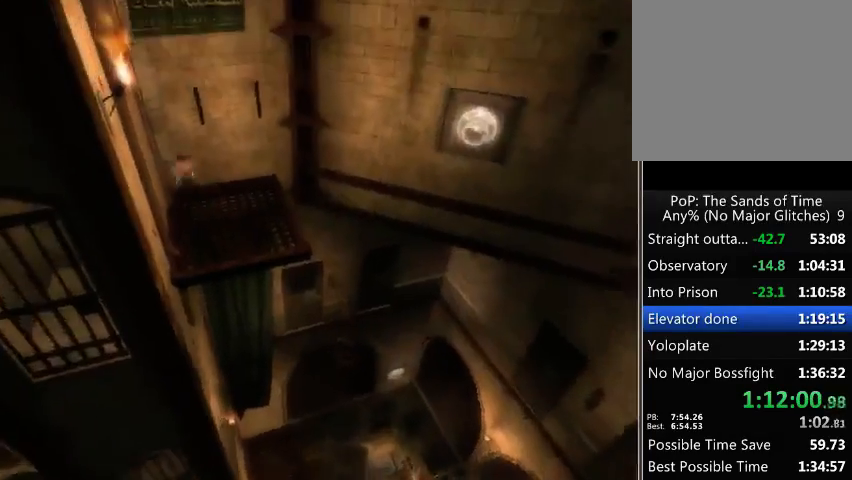
{"buttons": [], "left_stick": "center", "right_stick": "center", "events": [[233, "left_stick", "center"]]}
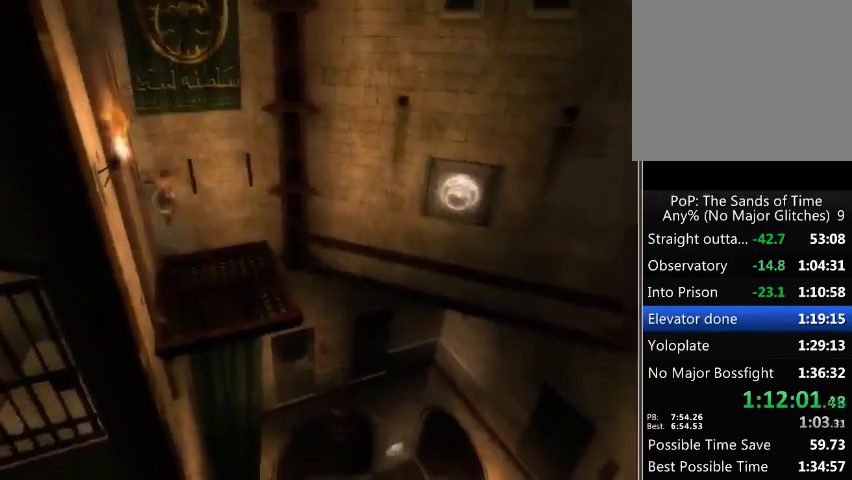
{"buttons": [], "left_stick": "center", "right_stick": "center", "events": [[367, "left_stick", "up-right"], [500, "left_stick", "center"]]}
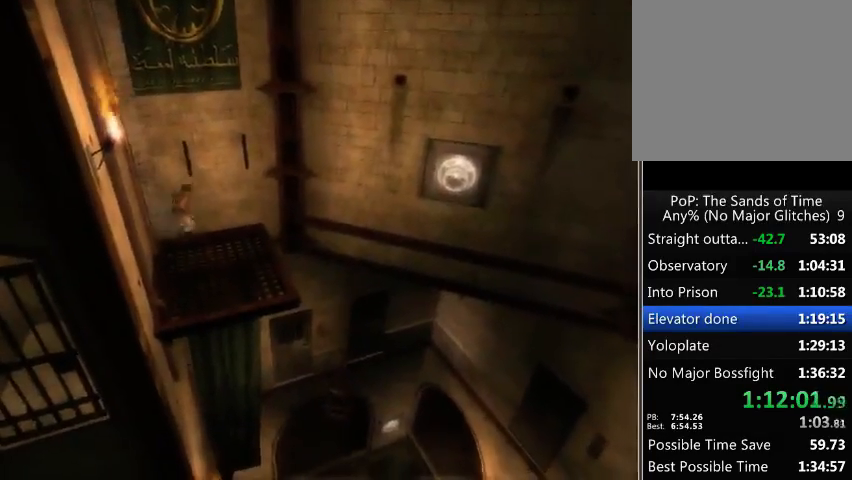
{"buttons": [], "left_stick": "center", "right_stick": "center", "events": [[200, "left_stick", "up-right"], [300, "left_stick", "center"]]}
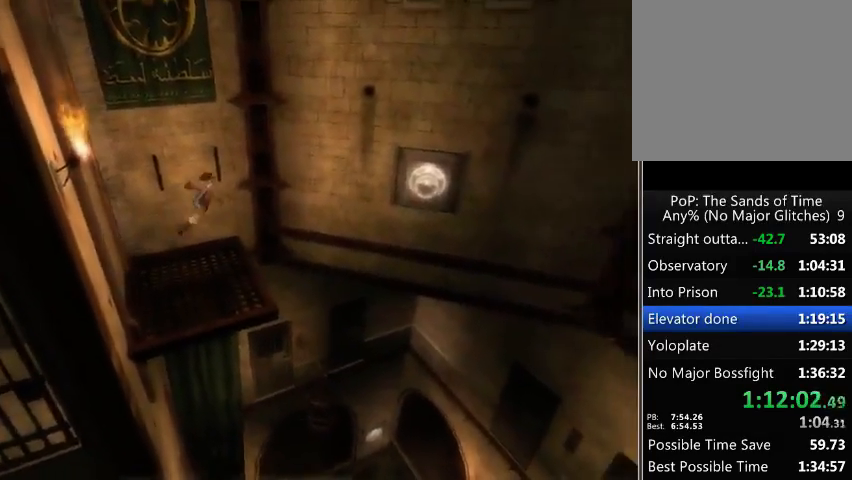
{"buttons": [], "left_stick": "center", "right_stick": "center", "events": []}
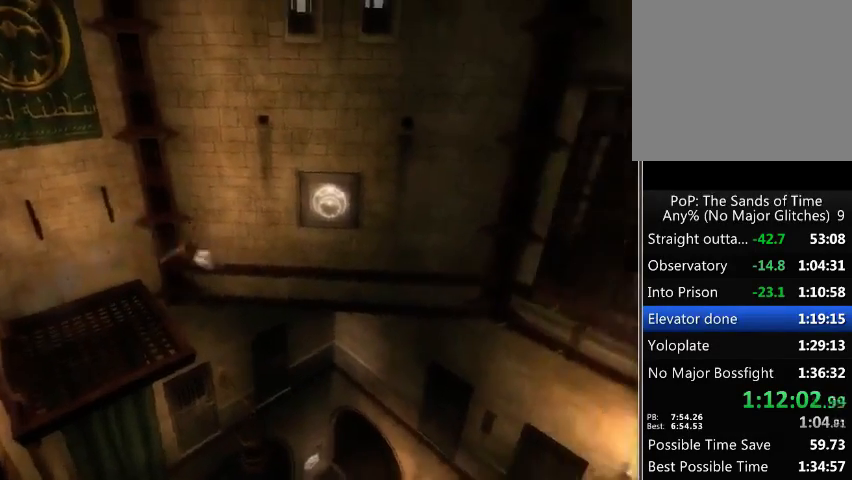
{"buttons": ["R1"], "left_stick": "center", "right_stick": "center", "events": [[467, "R1", "down"]]}
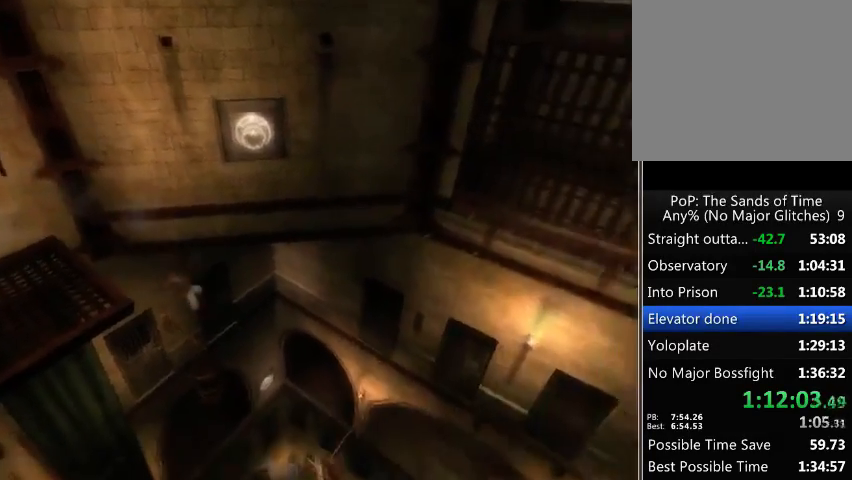
{"buttons": ["R1"], "left_stick": "center", "right_stick": "center", "events": []}
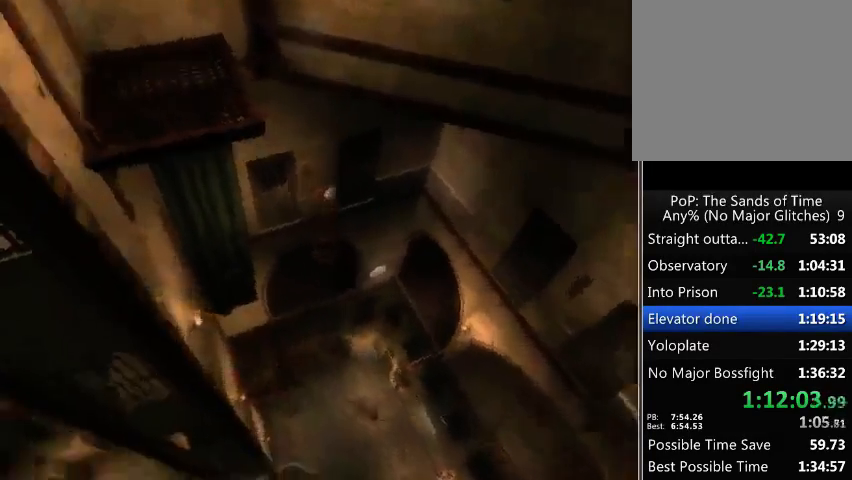
{"buttons": ["R1"], "left_stick": "center", "right_stick": "center", "events": [[267, "left_stick", "left"], [400, "left_stick", "center"]]}
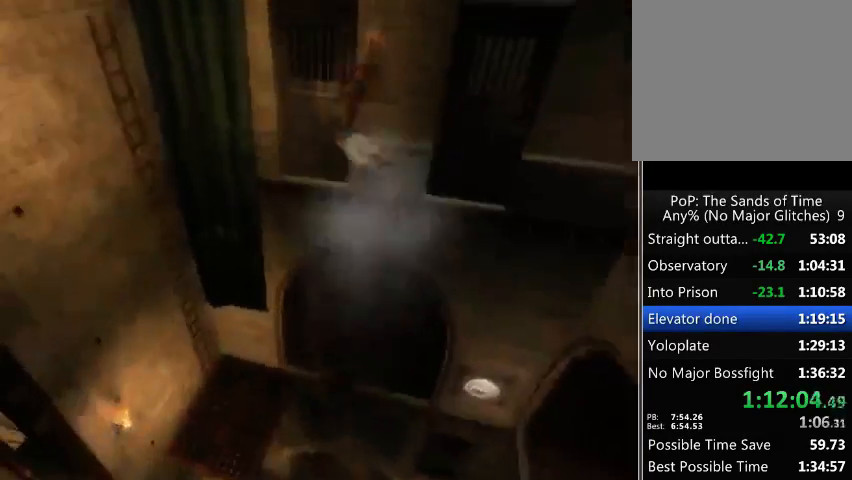
{"buttons": ["R1"], "left_stick": "center", "right_stick": "center", "events": []}
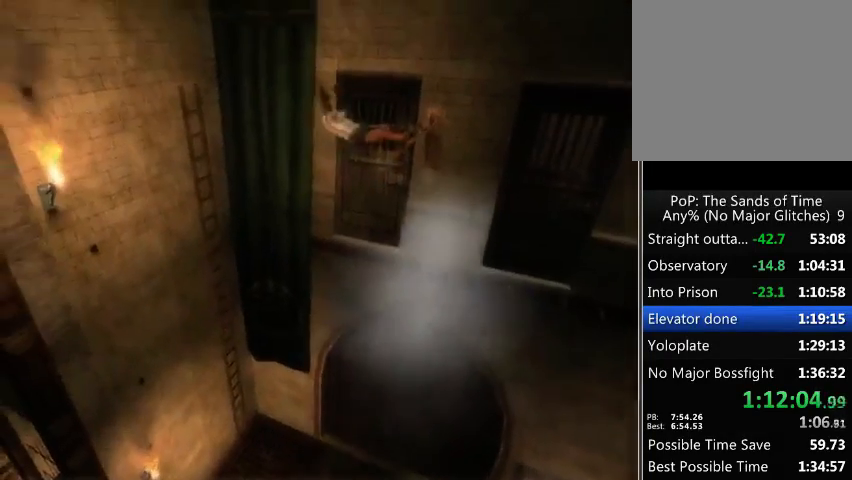
{"buttons": ["R1"], "left_stick": "left", "right_stick": "center", "events": [[233, "left_stick", "left"], [400, "left_stick", "center"], [500, "left_stick", "left"]]}
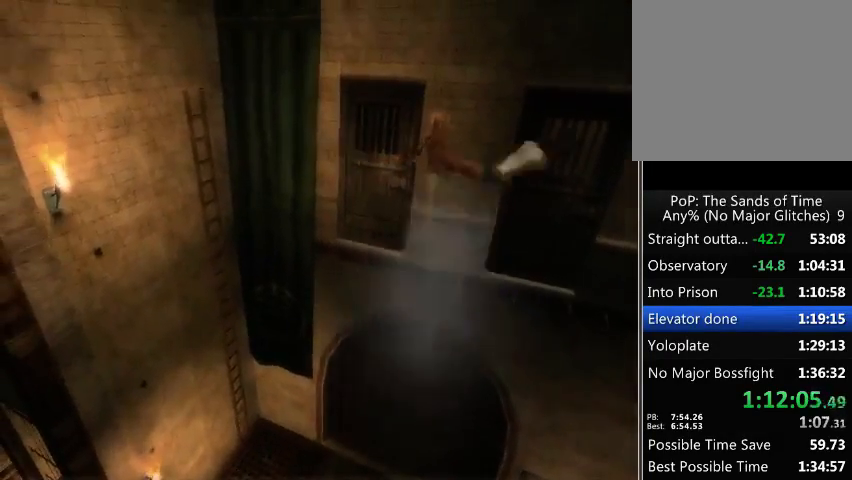
{"buttons": ["R1"], "left_stick": "left", "right_stick": "center", "events": [[133, "left_stick", "center"], [233, "left_stick", "left"], [333, "left_stick", "center"], [433, "left_stick", "left"]]}
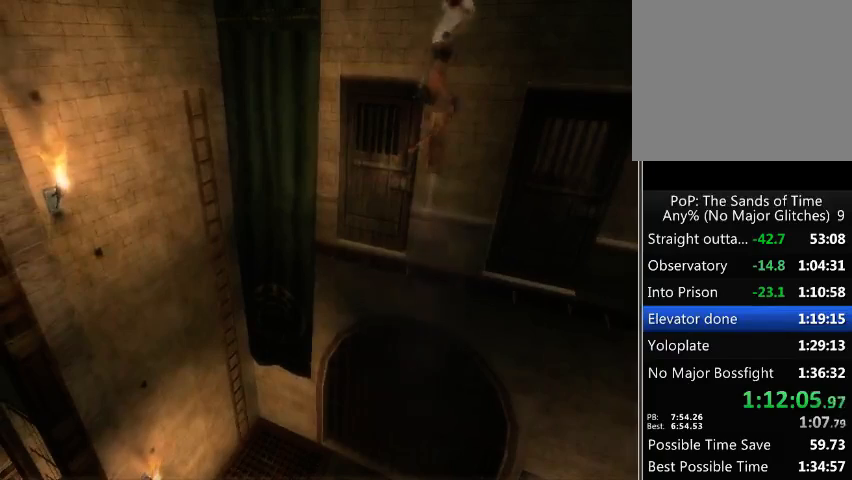
{"buttons": ["R1"], "left_stick": "center", "right_stick": "center", "events": [[100, "left_stick", "center"]]}
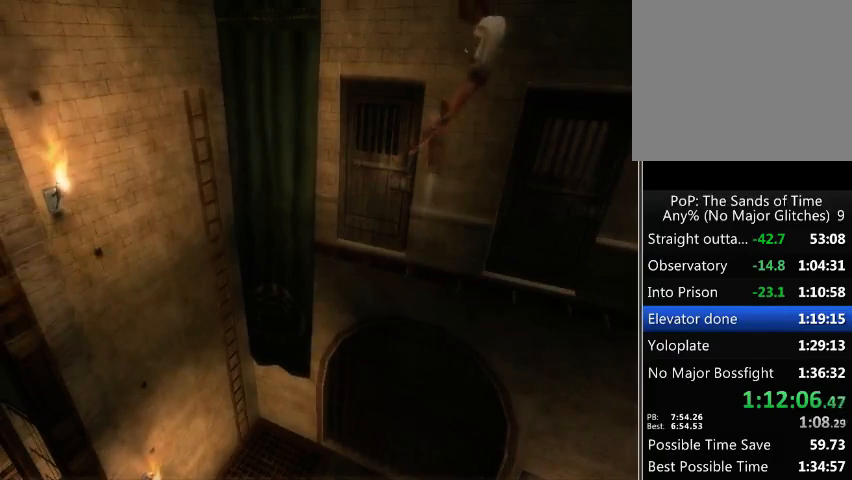
{"buttons": ["A", "R1"], "left_stick": "center", "right_stick": "center", "events": [[33, "A", "down"], [133, "A", "up"], [233, "A", "down"], [300, "A", "up"], [367, "A", "down"], [433, "A", "up"], [500, "A", "down"]]}
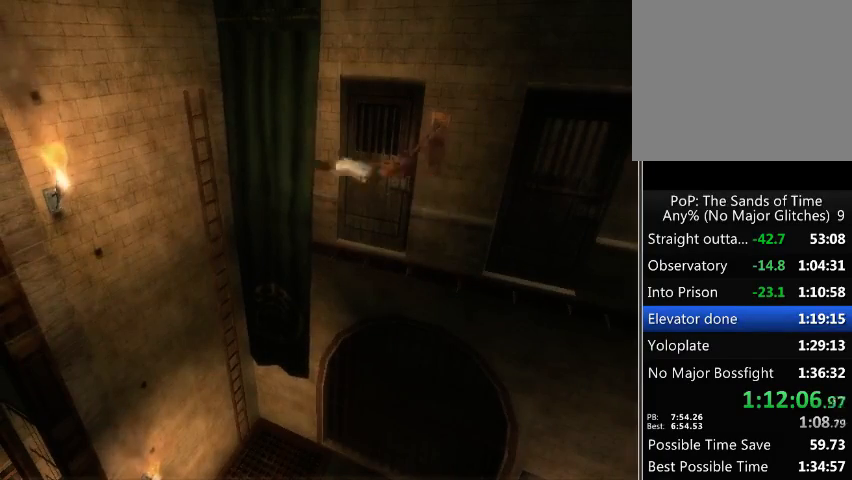
{"buttons": [], "left_stick": "down-right", "right_stick": "center", "events": [[67, "A", "up"], [100, "A", "down"], [233, "A", "up"], [433, "R1", "up"], [467, "left_stick", "down-right"]]}
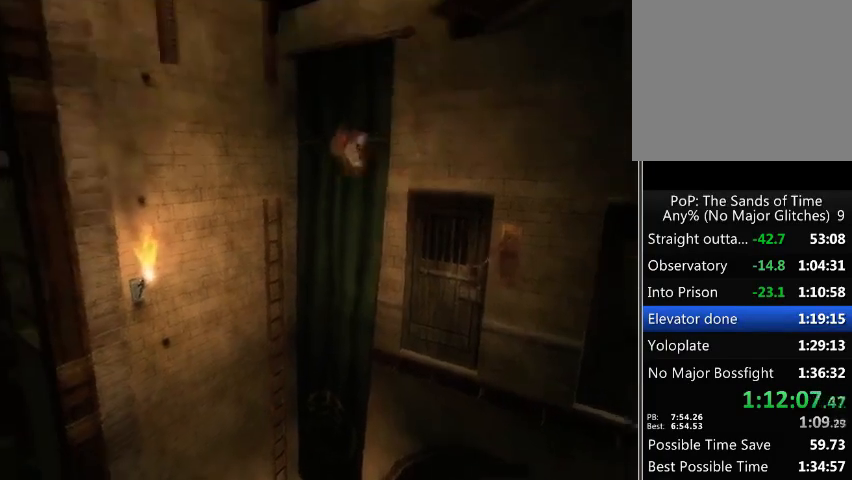
{"buttons": [], "left_stick": "down-right", "right_stick": "center", "events": []}
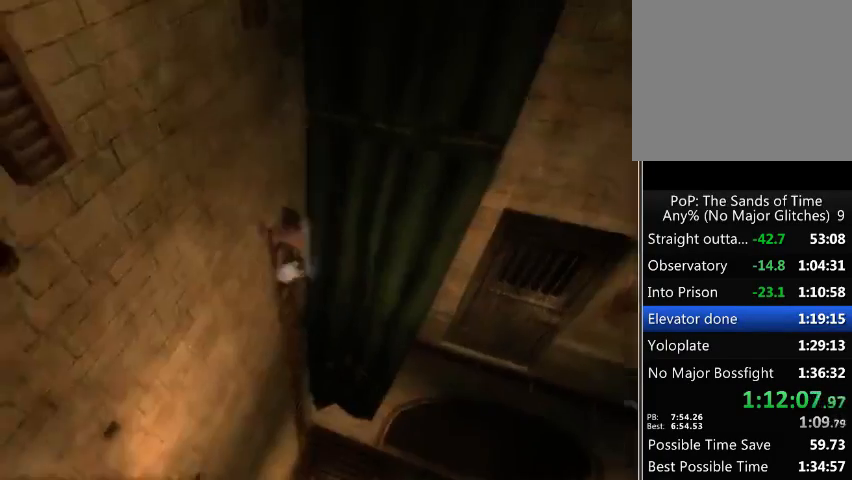
{"buttons": [], "left_stick": "down-right", "right_stick": "center", "events": []}
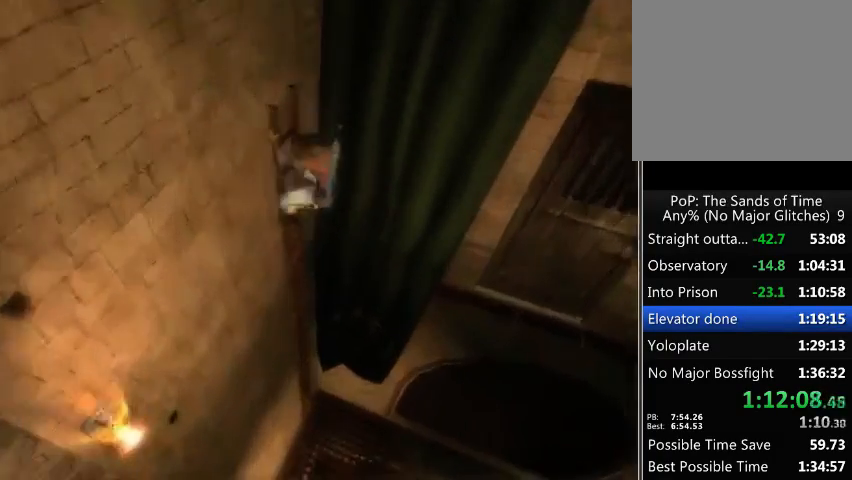
{"buttons": [], "left_stick": "down-right", "right_stick": "center", "events": []}
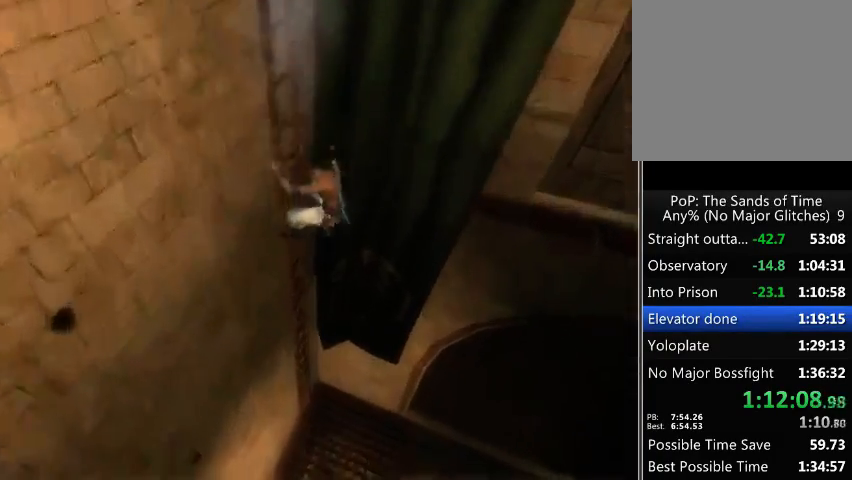
{"buttons": [], "left_stick": "center", "right_stick": "center", "events": [[400, "B", "down"], [467, "B", "up"], [467, "left_stick", "center"]]}
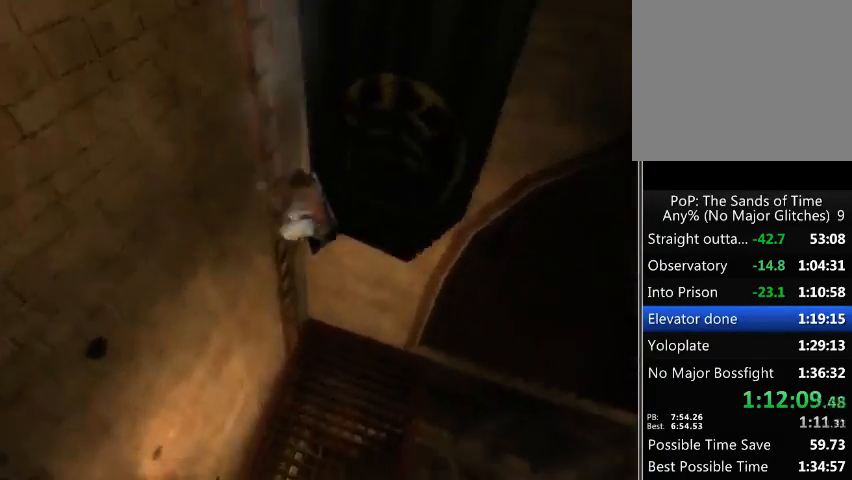
{"buttons": [], "left_stick": "up-right", "right_stick": "center", "events": [[33, "B", "down"], [100, "B", "up"], [167, "B", "down"], [233, "B", "up"], [300, "B", "down"], [333, "B", "up"], [467, "left_stick", "up-right"]]}
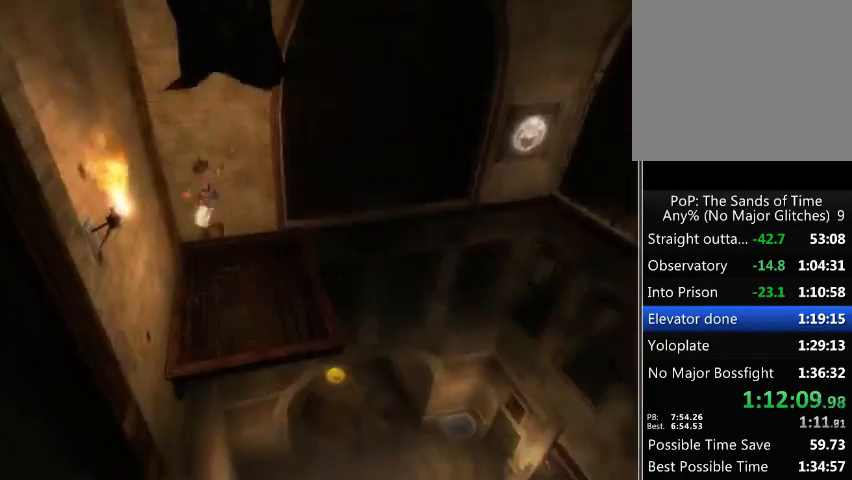
{"buttons": [], "left_stick": "up-right", "right_stick": "center", "events": []}
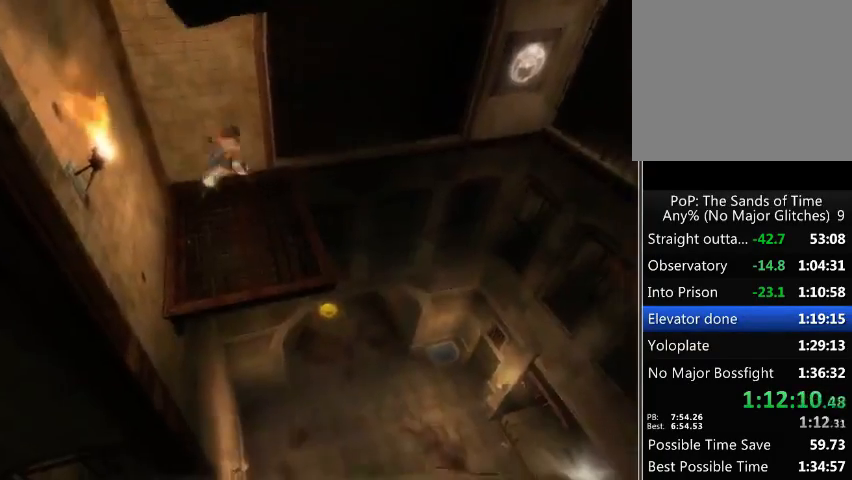
{"buttons": ["R1"], "left_stick": "up-right", "right_stick": "center", "events": [[133, "R1", "down"]]}
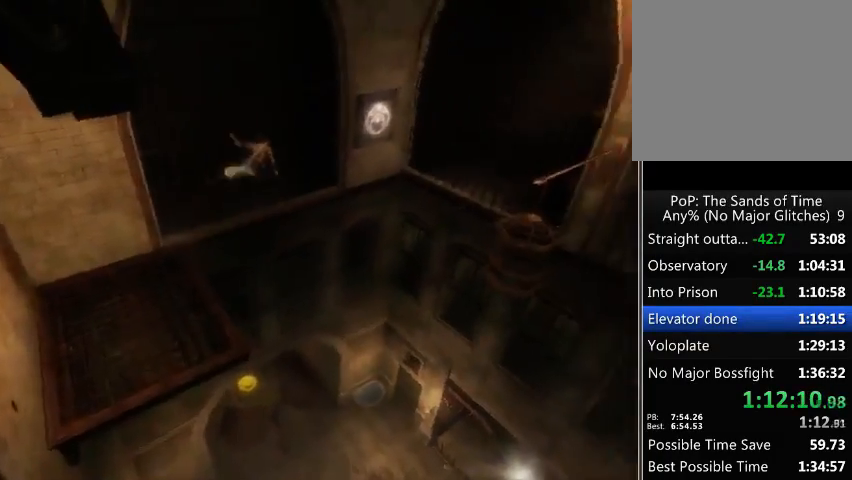
{"buttons": ["R1"], "left_stick": "up-right", "right_stick": "center", "events": []}
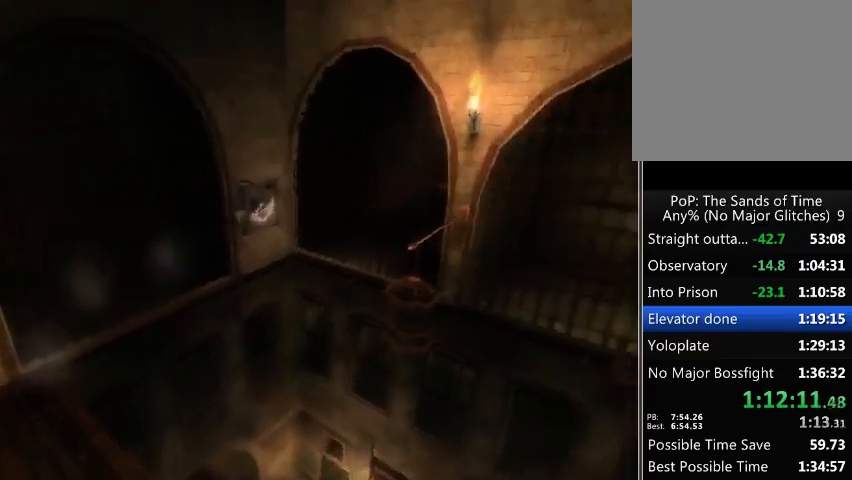
{"buttons": ["A", "R1"], "left_stick": "center", "right_stick": "center", "events": [[33, "A", "down"], [67, "left_stick", "center"], [300, "A", "up"], [367, "A", "down"], [400, "A", "up"], [500, "A", "down"]]}
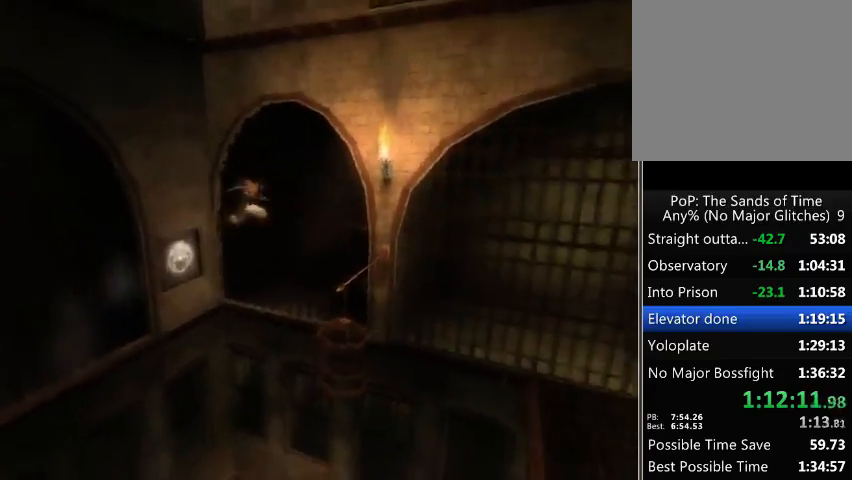
{"buttons": ["A", "R1"], "left_stick": "center", "right_stick": "center", "events": [[33, "A", "up"], [333, "A", "down"], [433, "A", "up"], [500, "A", "down"]]}
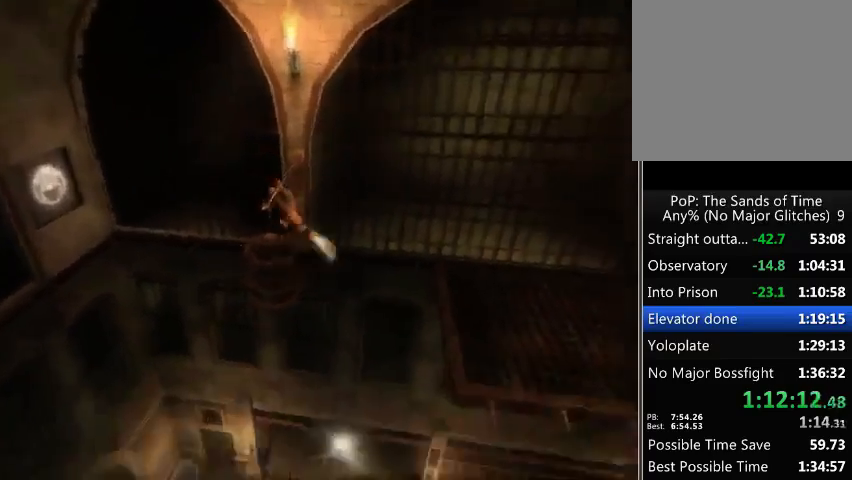
{"buttons": [], "left_stick": "up", "right_stick": "center", "events": [[67, "A", "up"], [133, "A", "down"], [200, "A", "up"], [267, "A", "down"], [333, "A", "up"], [333, "R1", "up"], [333, "left_stick", "up"]]}
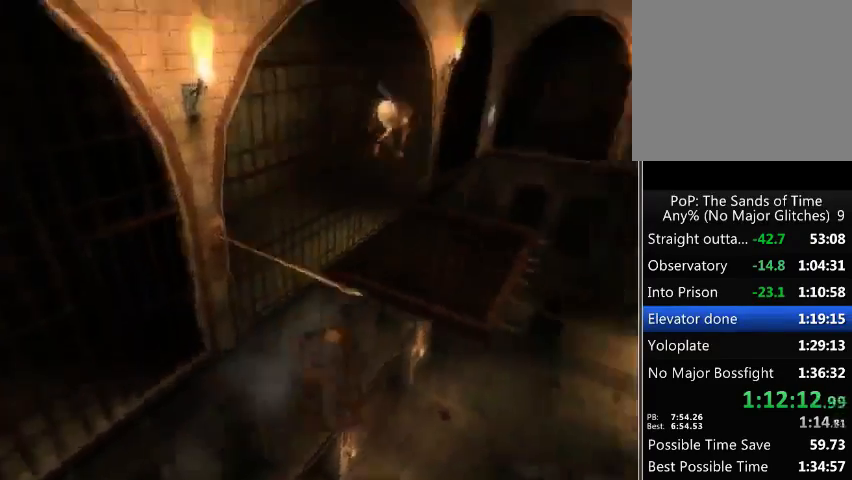
{"buttons": ["A"], "left_stick": "up", "right_stick": "center", "events": [[333, "A", "down"], [400, "A", "up"], [500, "A", "down"]]}
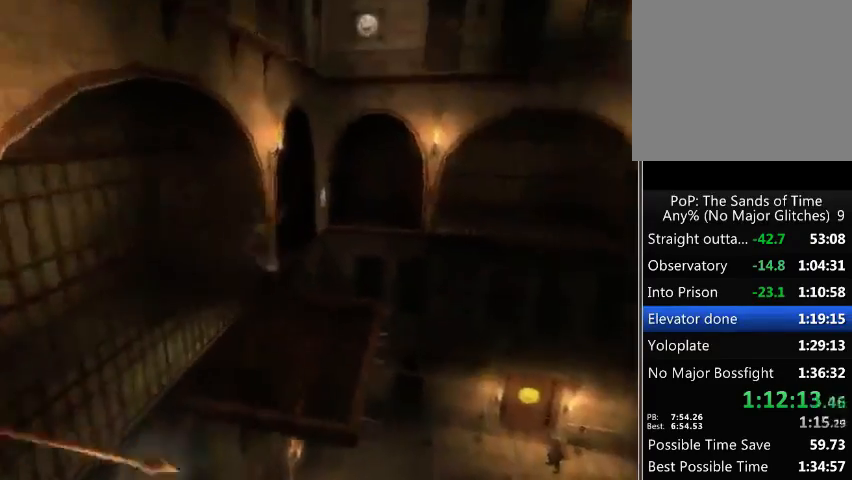
{"buttons": [], "left_stick": "up", "right_stick": "center", "events": [[33, "A", "up"], [133, "A", "down"], [200, "A", "up"], [300, "A", "down"], [333, "A", "up"], [367, "A", "down"], [467, "A", "up"]]}
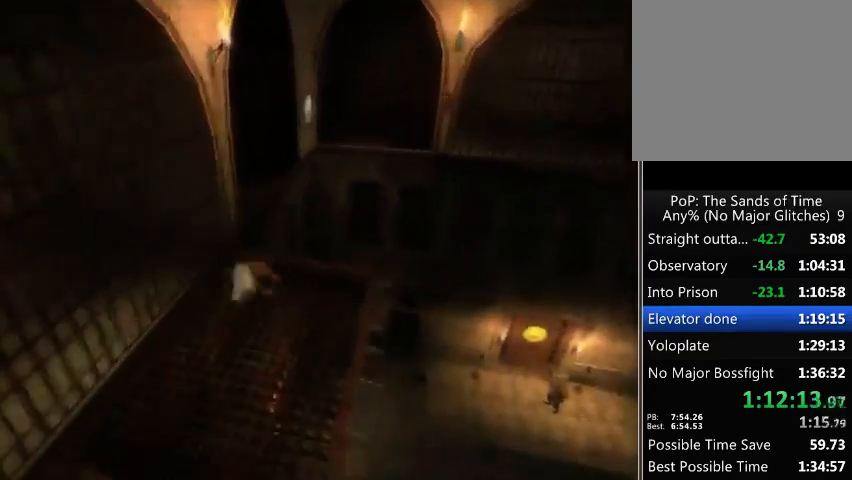
{"buttons": ["R1"], "left_stick": "up", "right_stick": "center", "events": [[200, "R1", "down"]]}